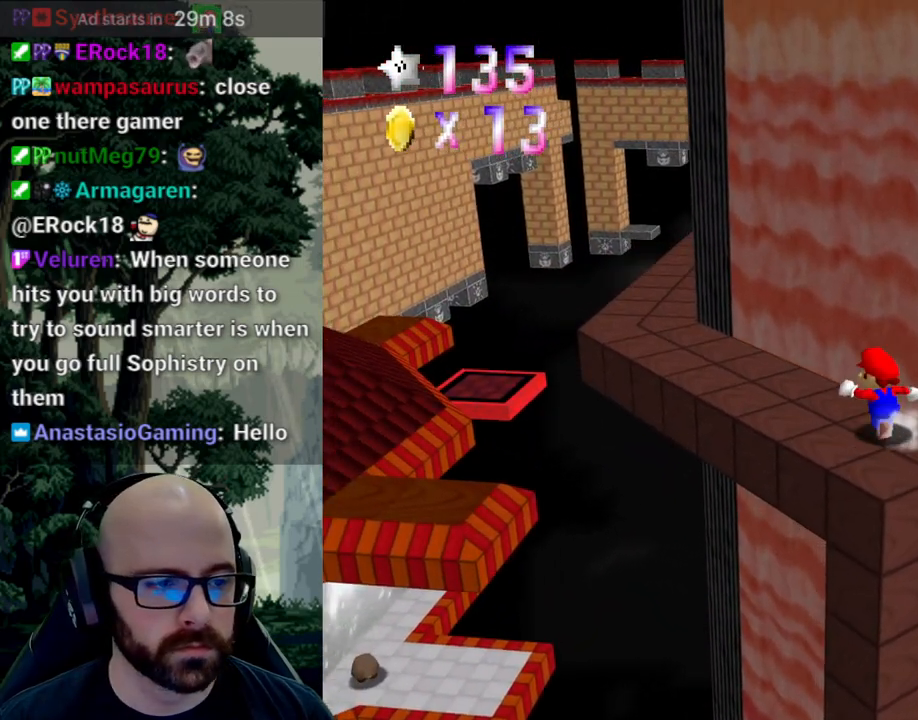
Gameplay with a controller (Xbox layout); each line is a JSON object with the inputs held at the frame after it (dt_ms = milliseconds from this image to that frame). "events" lists button and stick changes between this image and that frame as [ms after this image, input, new state], when the widget could be followed in between. Not read: B DPAD_DOWN DPAD_LEFT DPAD_RIGHT DPAD_UP L1 L2 L3 R1 R2 R3 SELECT START X Y.
{"dt_ms": 500, "buttons": [], "left_stick": "up-left", "right_stick": "center", "events": []}
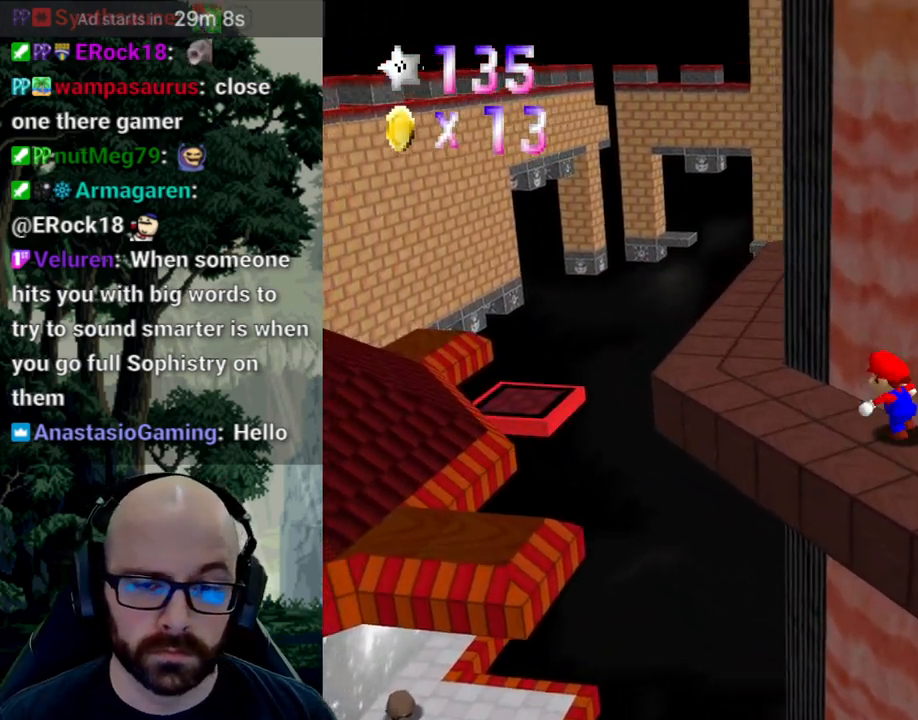
{"dt_ms": 500, "buttons": [], "left_stick": "up", "right_stick": "center", "events": [[450, "left_stick", "up"]]}
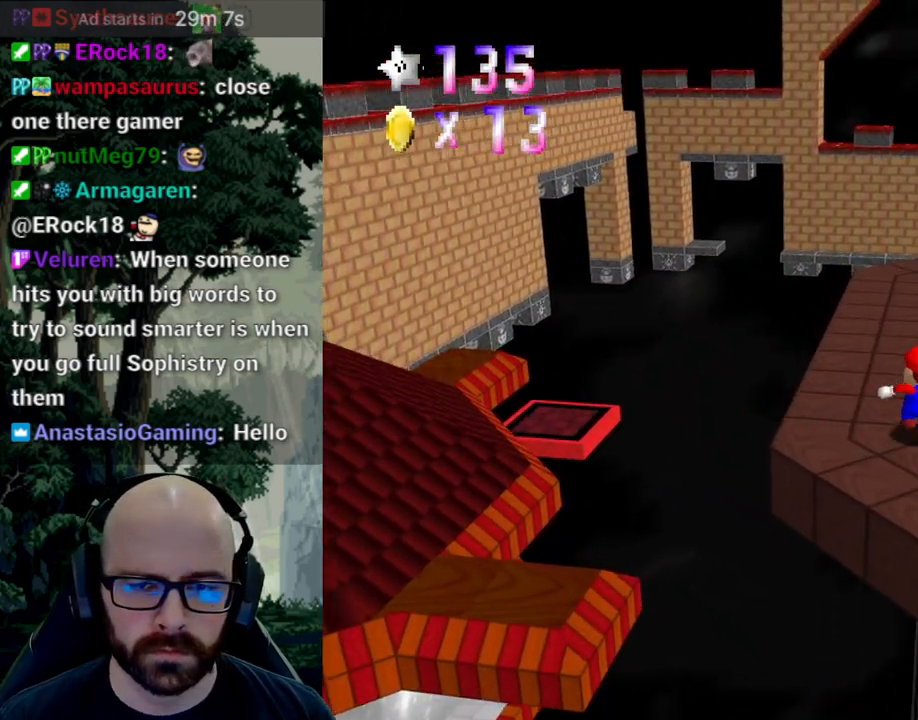
{"dt_ms": 500, "buttons": [], "left_stick": "up-left", "right_stick": "center", "events": [[67, "right_stick", "left"], [150, "left_stick", "up-left"], [183, "right_stick", "center"]]}
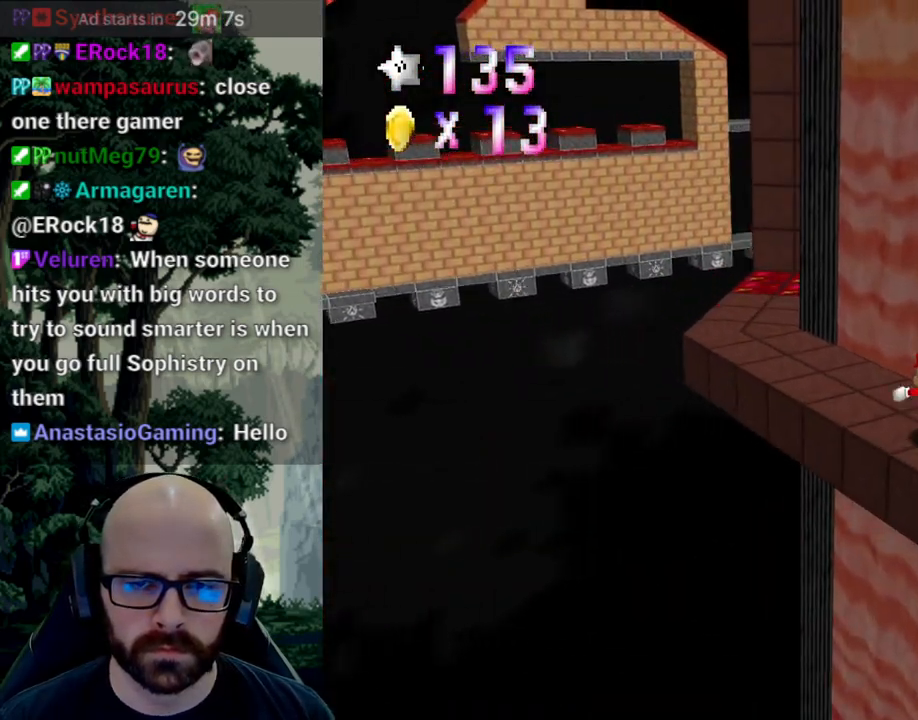
{"dt_ms": 500, "buttons": [], "left_stick": "center", "right_stick": "center", "events": [[267, "right_stick", "left"], [350, "right_stick", "center"], [450, "left_stick", "center"]]}
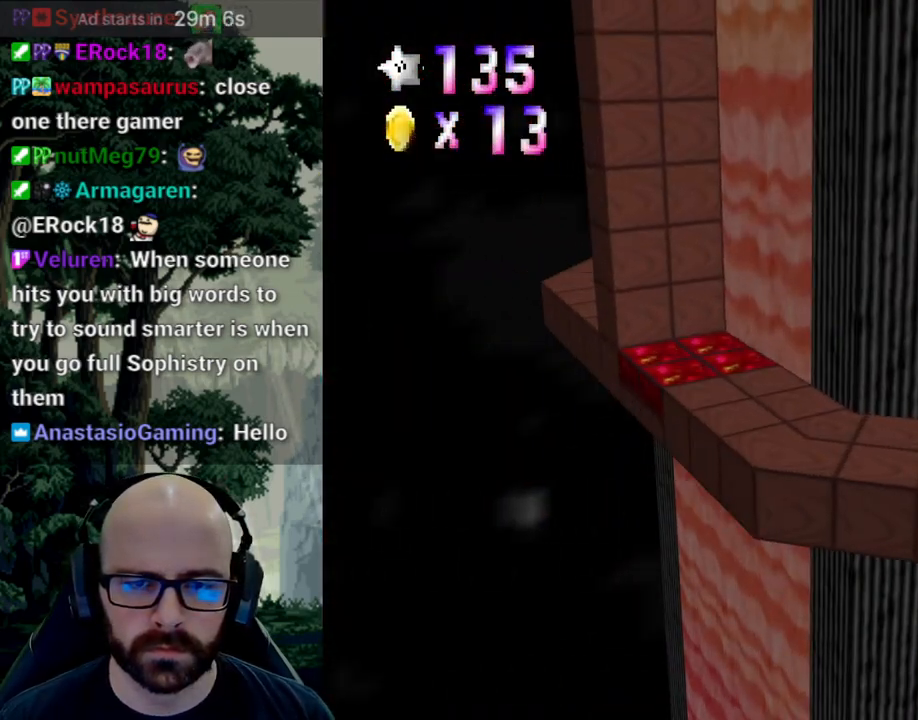
{"dt_ms": 500, "buttons": [], "left_stick": "center", "right_stick": "center", "events": []}
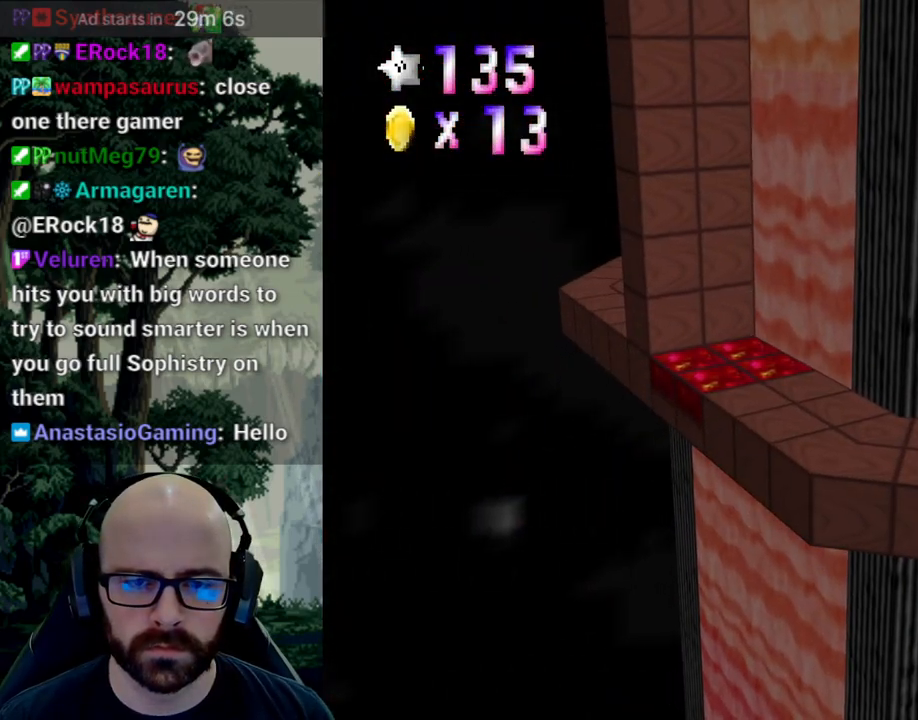
{"dt_ms": 500, "buttons": [], "left_stick": "center", "right_stick": "center", "events": [[233, "right_stick", "right"], [450, "right_stick", "center"]]}
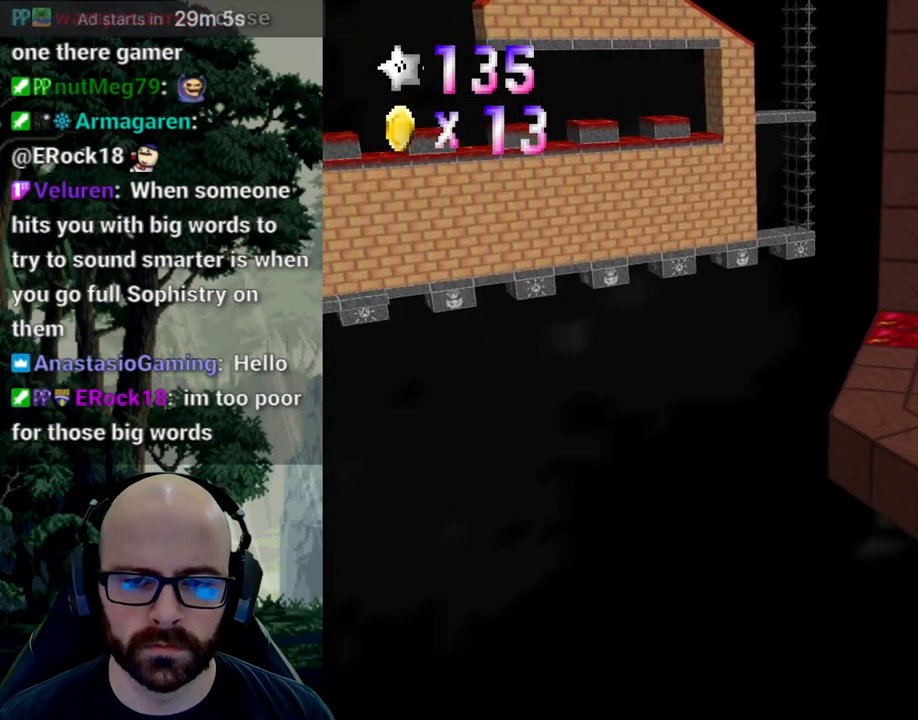
{"dt_ms": 500, "buttons": [], "left_stick": "up-left", "right_stick": "center", "events": [[200, "left_stick", "up"], [283, "A", "down"], [367, "left_stick", "up-left"], [383, "A", "up"]]}
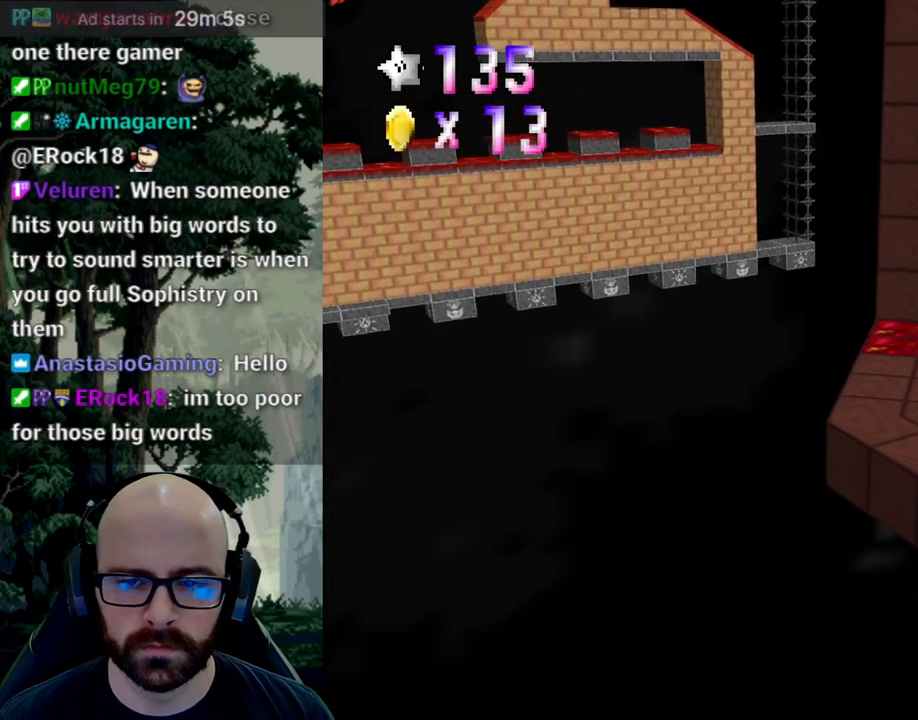
{"dt_ms": 500, "buttons": ["A"], "left_stick": "up-left", "right_stick": "center", "events": [[350, "A", "down"]]}
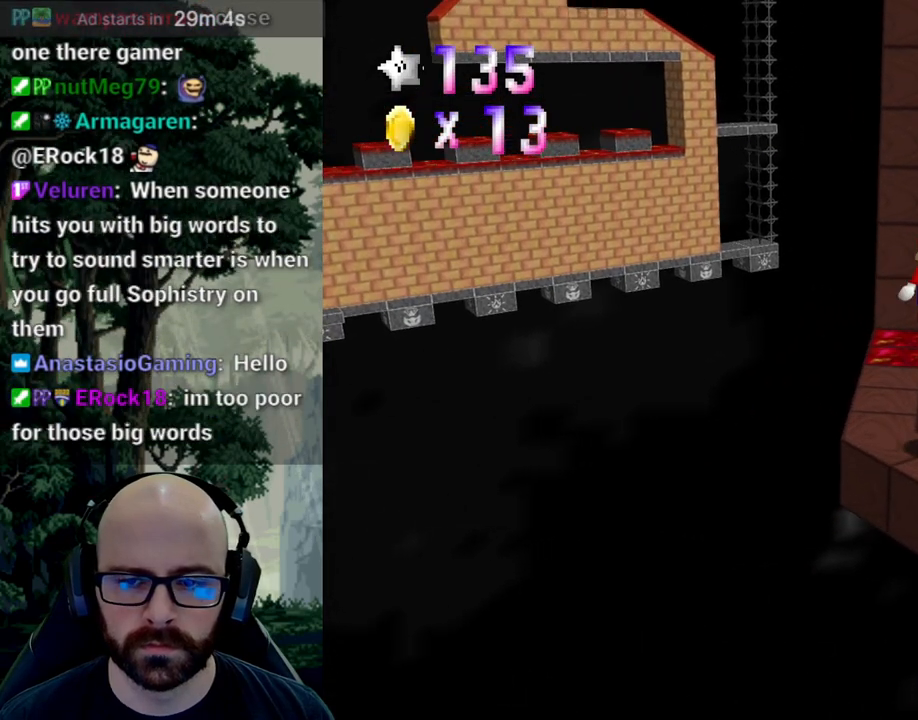
{"dt_ms": 500, "buttons": ["A"], "left_stick": "down-right", "right_stick": "center", "events": [[283, "left_stick", "down"], [350, "left_stick", "down-right"]]}
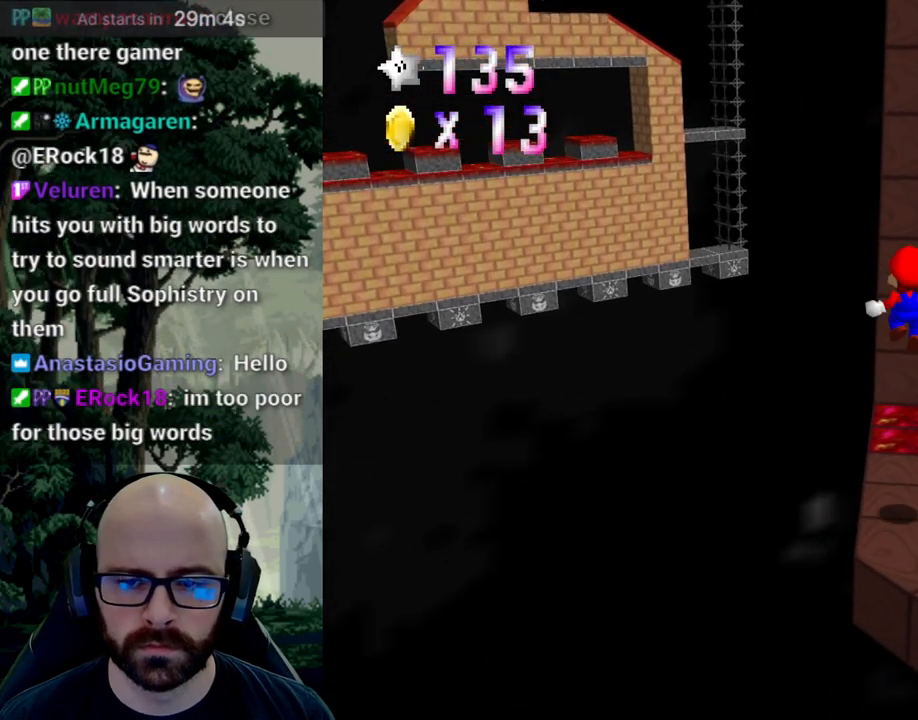
{"dt_ms": 500, "buttons": [], "left_stick": "up", "right_stick": "center", "events": [[17, "left_stick", "center"], [250, "A", "up"], [350, "left_stick", "up"]]}
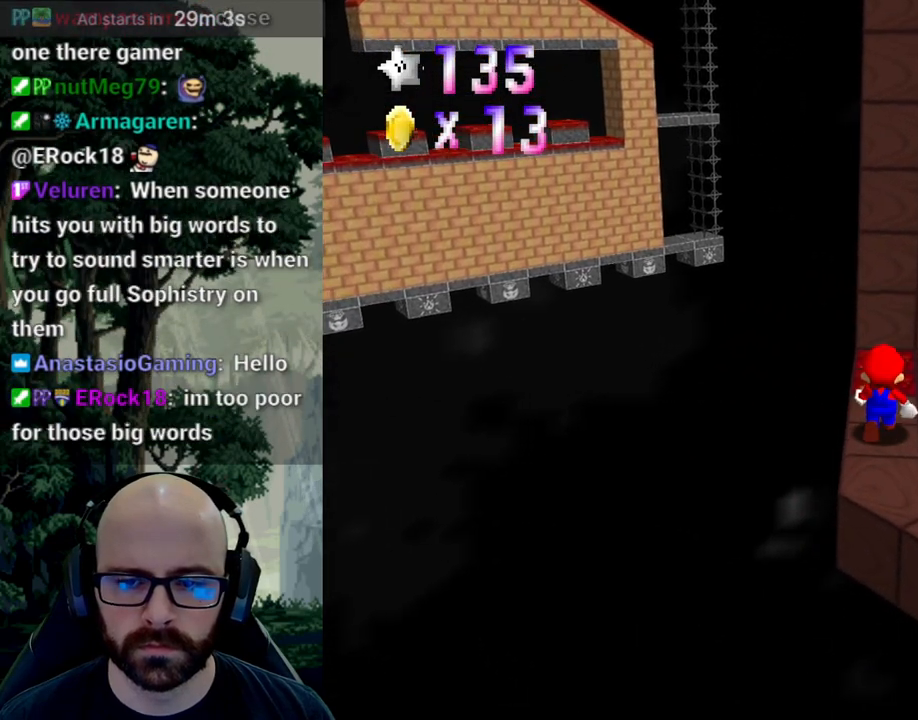
{"dt_ms": 500, "buttons": ["A"], "left_stick": "center", "right_stick": "center", "events": [[17, "left_stick", "center"], [67, "A", "down"], [233, "left_stick", "down"], [467, "left_stick", "center"]]}
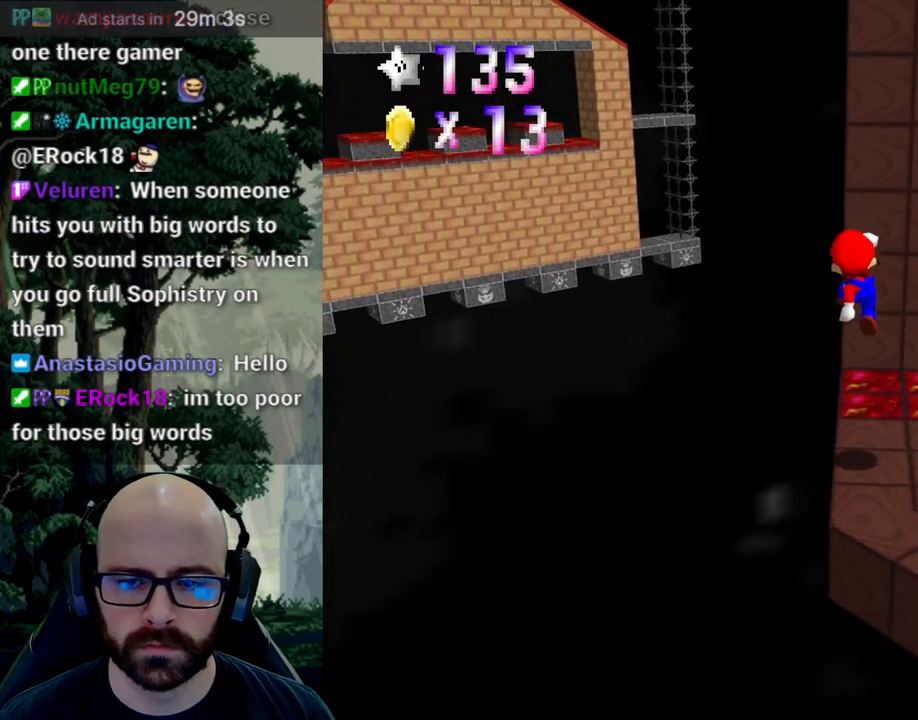
{"dt_ms": 500, "buttons": ["A"], "left_stick": "down", "right_stick": "center", "events": [[67, "A", "up"], [367, "A", "down"], [433, "left_stick", "down"]]}
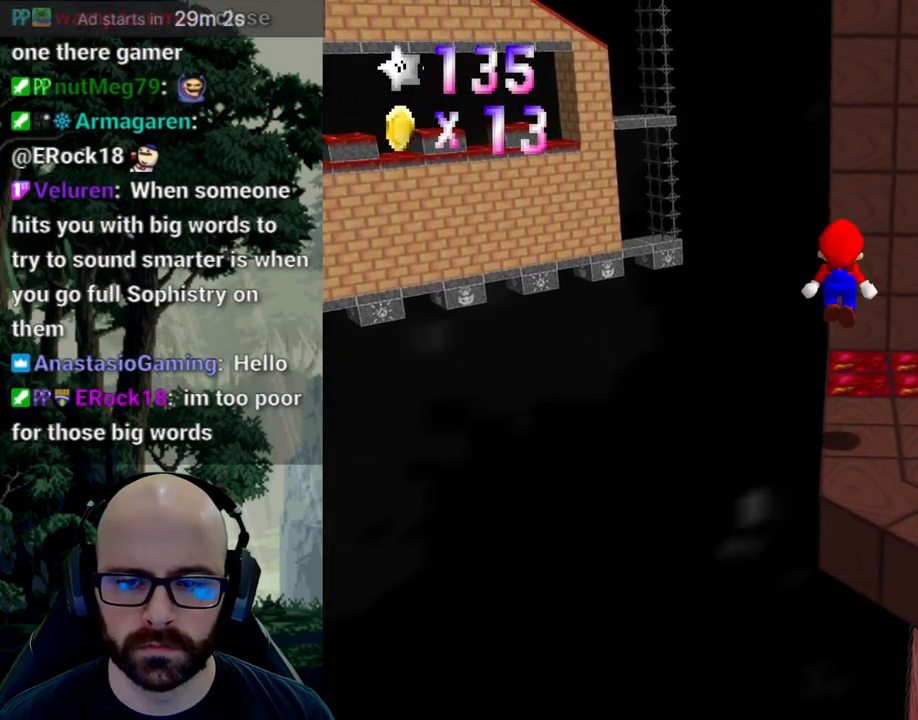
{"dt_ms": 500, "buttons": ["A"], "left_stick": "center", "right_stick": "center", "events": [[83, "left_stick", "center"]]}
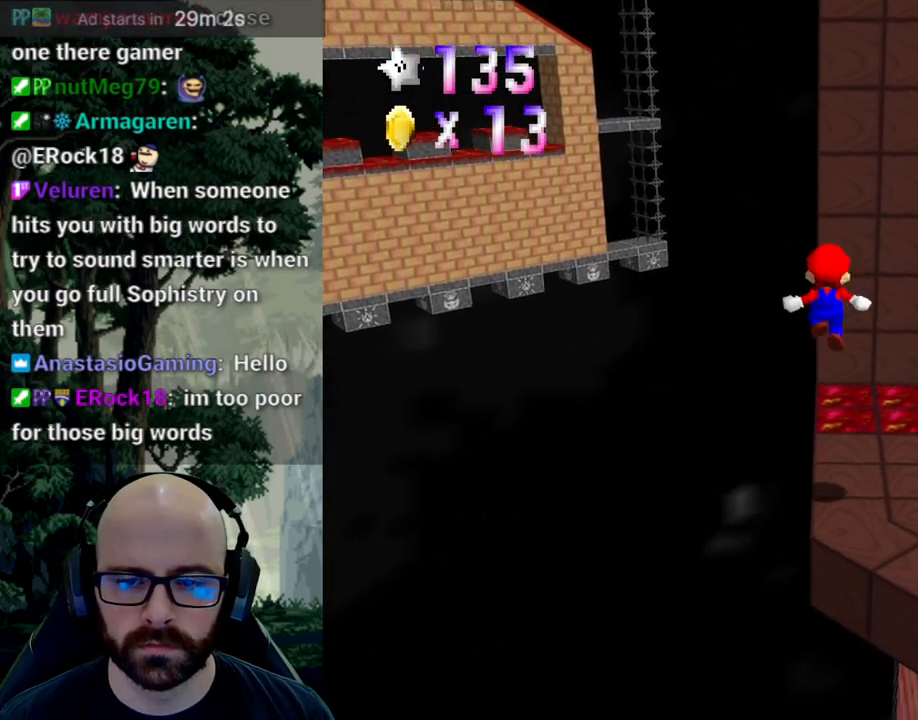
{"dt_ms": 500, "buttons": ["A"], "left_stick": "down", "right_stick": "center", "events": [[17, "A", "up"], [400, "A", "down"], [467, "left_stick", "down"]]}
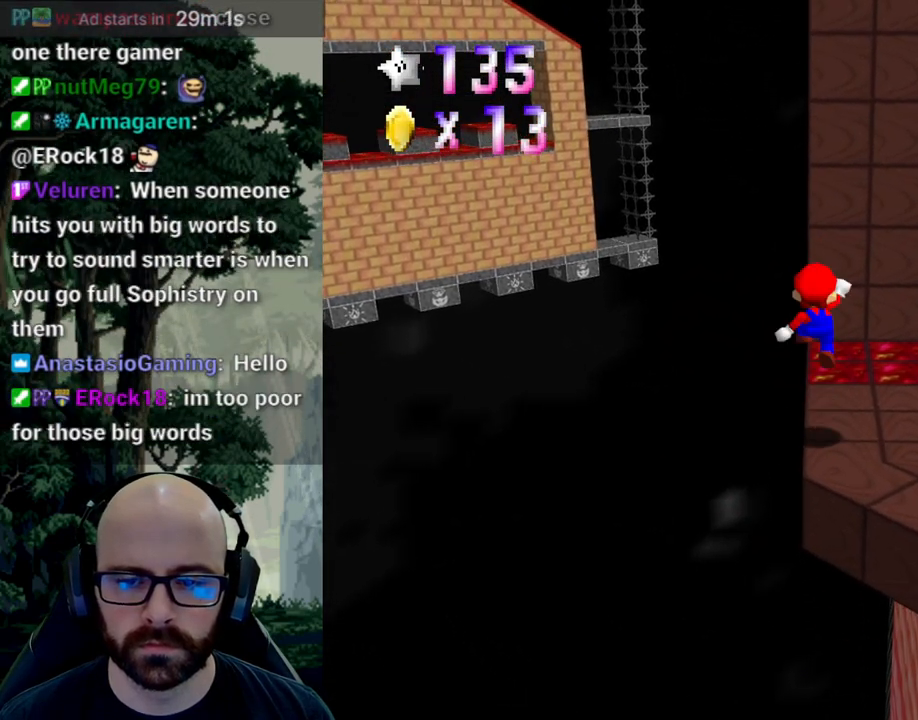
{"dt_ms": 500, "buttons": [], "left_stick": "center", "right_stick": "center", "events": [[117, "left_stick", "center"], [467, "A", "up"]]}
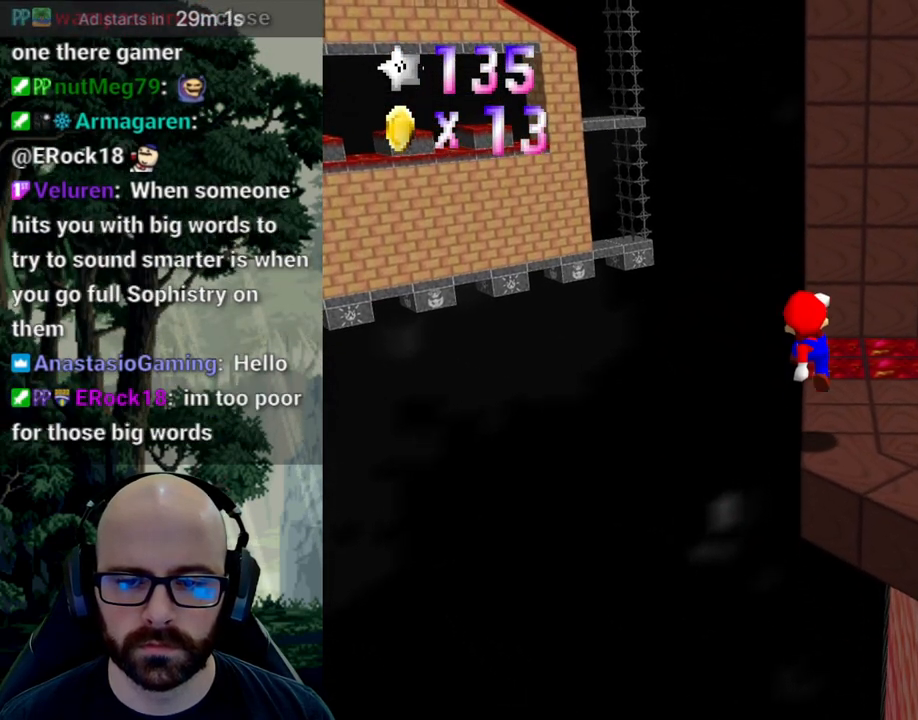
{"dt_ms": 500, "buttons": [], "left_stick": "center", "right_stick": "left", "events": [[267, "right_stick", "left"], [367, "right_stick", "center"], [450, "right_stick", "left"]]}
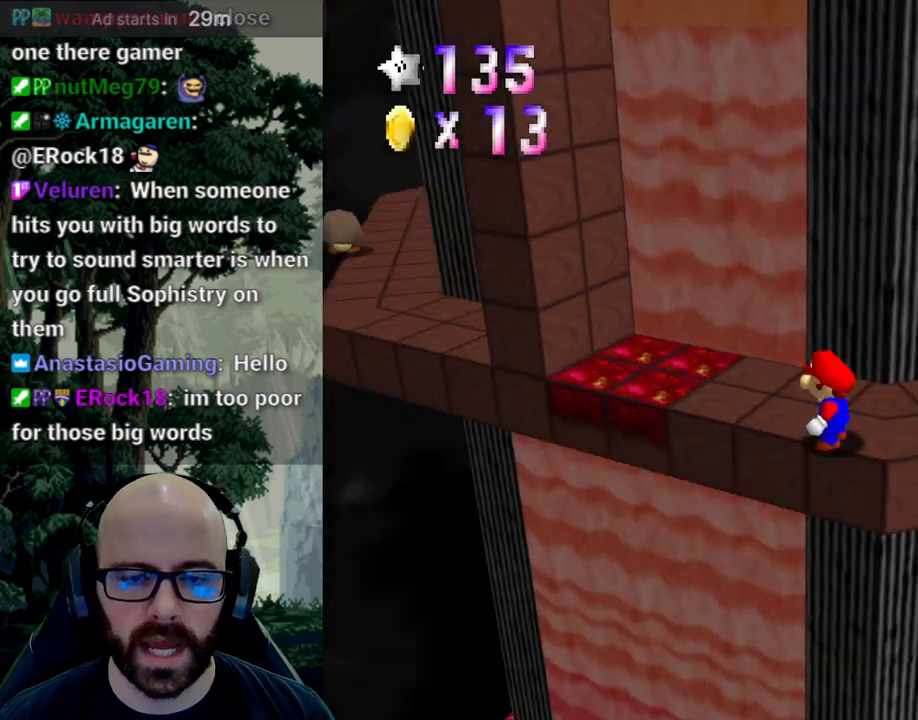
{"dt_ms": 500, "buttons": [], "left_stick": "center", "right_stick": "center", "events": [[50, "right_stick", "center"]]}
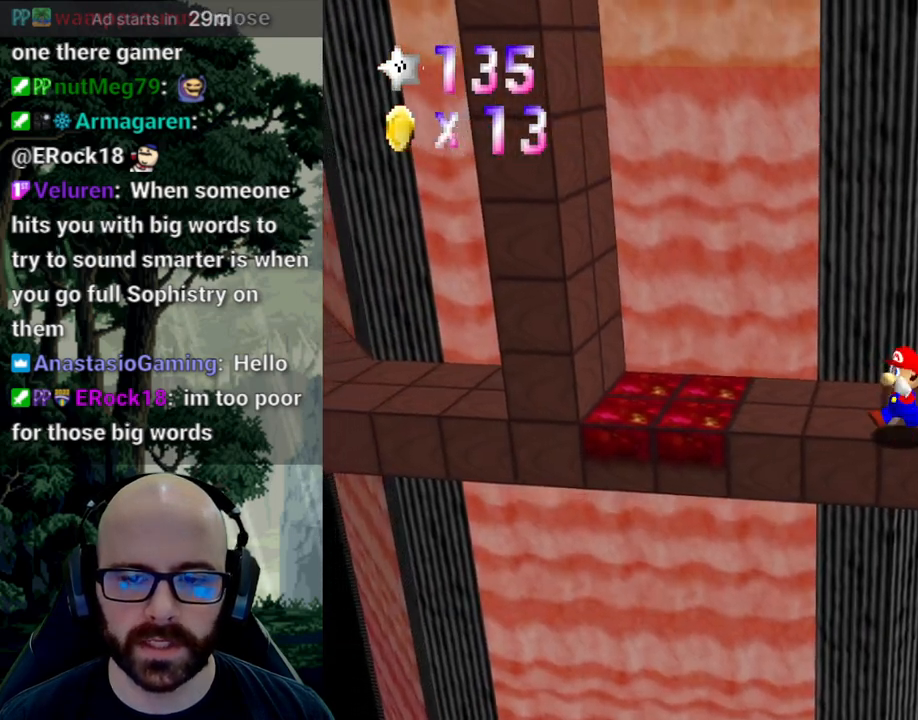
{"dt_ms": 1000, "buttons": ["A"], "left_stick": "left", "right_stick": "center"}
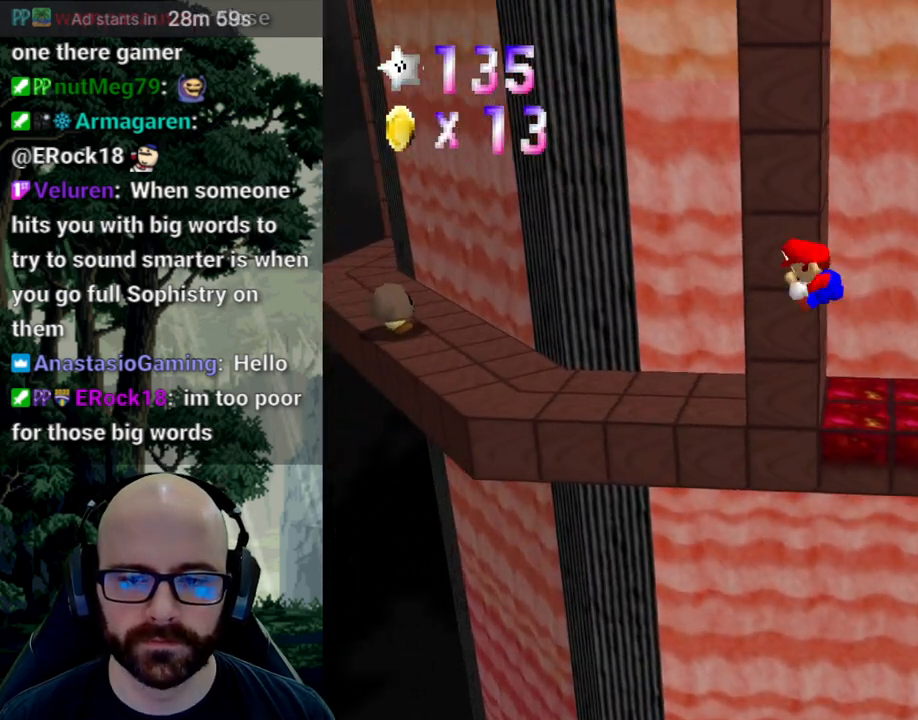
{"dt_ms": 500, "buttons": ["A"], "left_stick": "up-right", "right_stick": "down", "events": [[17, "left_stick", "up-left"], [50, "left_stick", "up"], [250, "left_stick", "up-right"], [283, "right_stick", "down"]]}
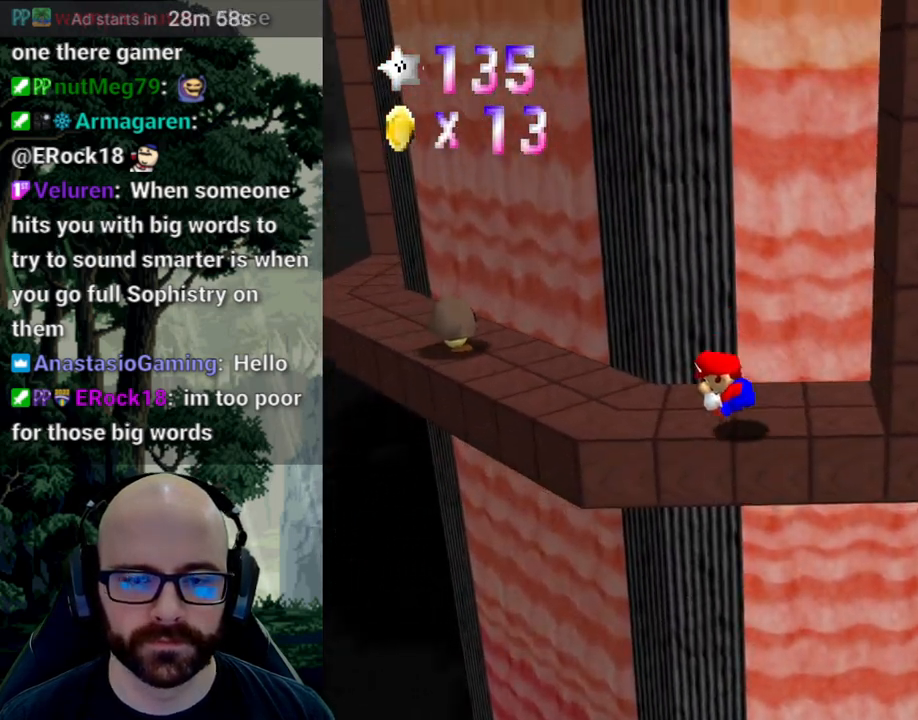
{"dt_ms": 500, "buttons": [], "left_stick": "up-left", "right_stick": "center", "events": [[17, "right_stick", "center"], [183, "A", "up"], [233, "left_stick", "up"], [417, "left_stick", "up-left"]]}
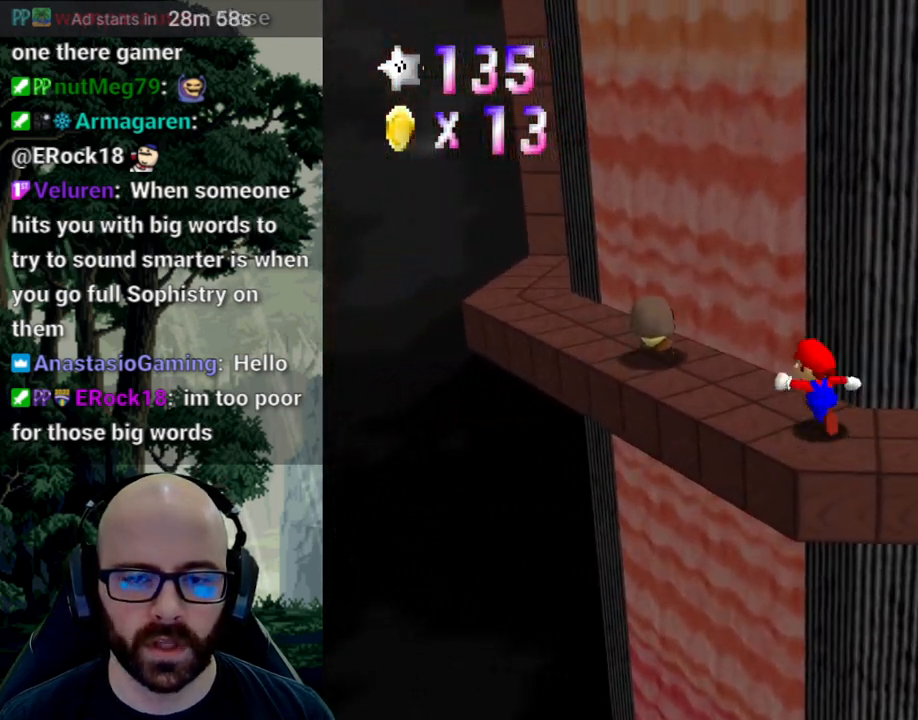
{"dt_ms": 500, "buttons": [], "left_stick": "down-right", "right_stick": "center", "events": [[150, "A", "down"], [283, "A", "up"], [433, "left_stick", "down-right"]]}
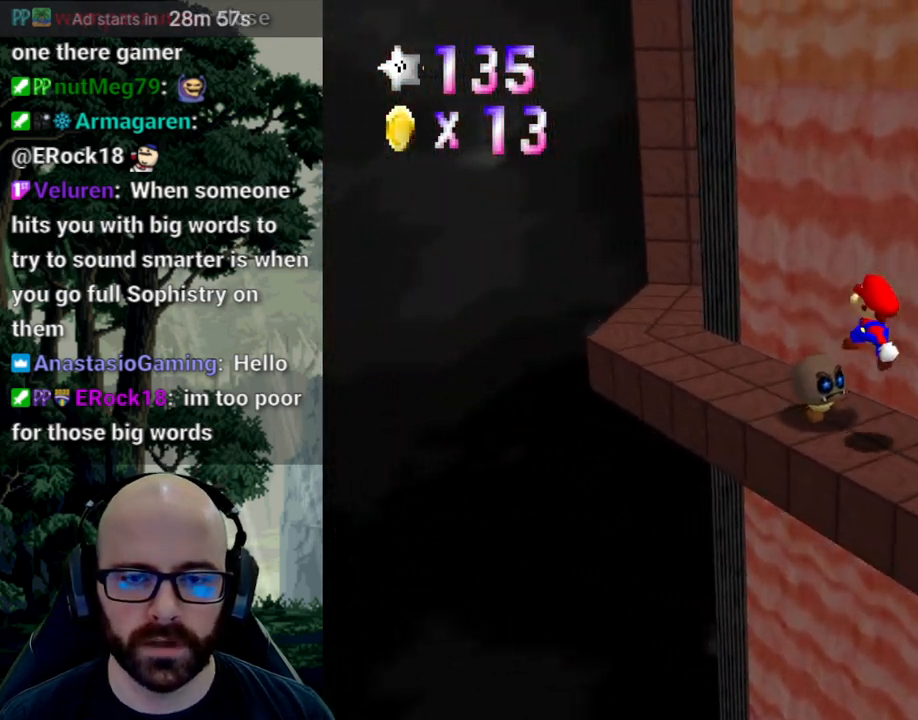
{"dt_ms": 500, "buttons": [], "left_stick": "up-left", "right_stick": "center", "events": [[117, "left_stick", "center"], [200, "left_stick", "up-left"]]}
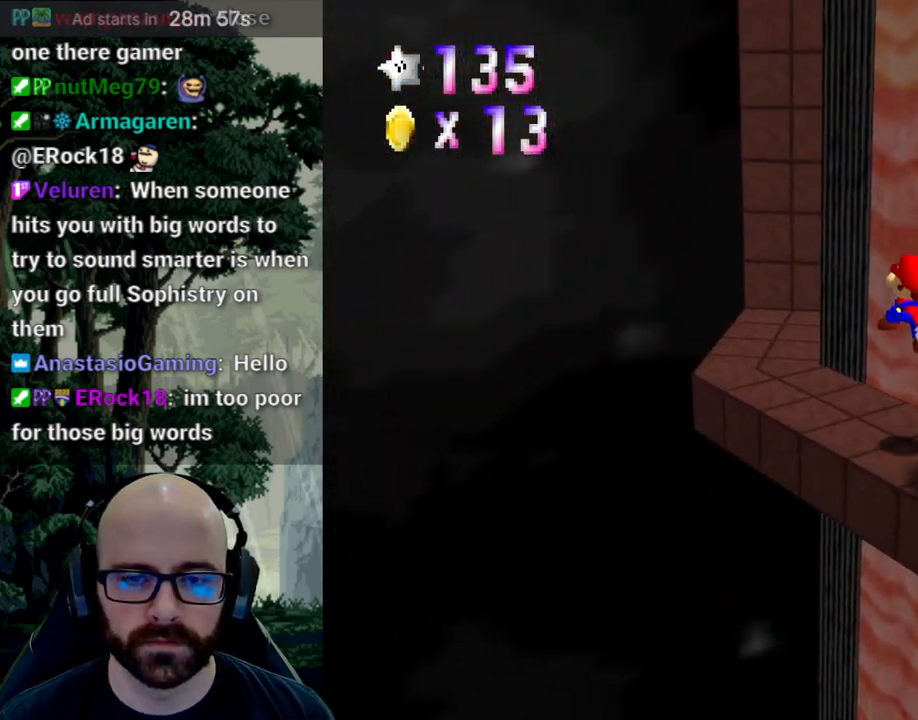
{"dt_ms": 500, "buttons": [], "left_stick": "left", "right_stick": "center", "events": [[17, "left_stick", "center"], [183, "right_stick", "left"], [300, "right_stick", "center"], [333, "left_stick", "left"]]}
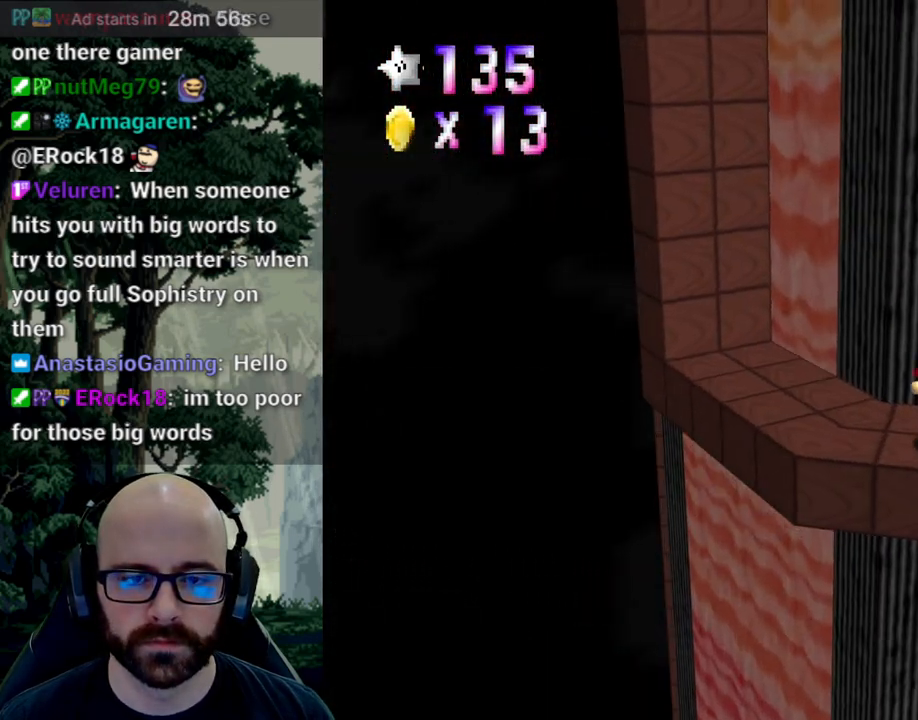
{"dt_ms": 500, "buttons": [], "left_stick": "up-left", "right_stick": "center", "events": [[217, "left_stick", "up-left"], [350, "right_stick", "left"], [450, "right_stick", "center"]]}
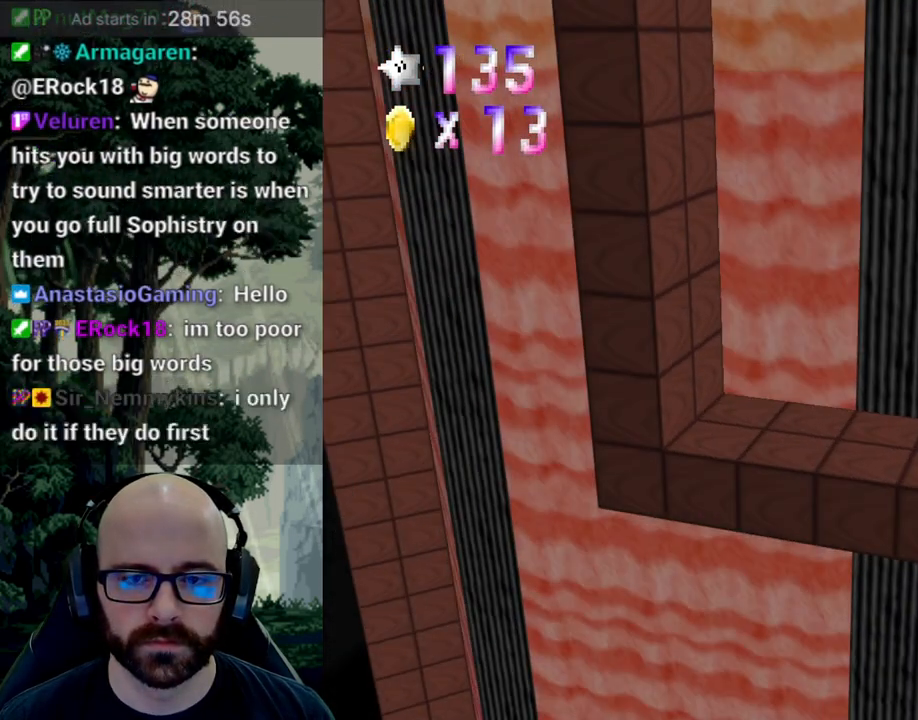
{"dt_ms": 500, "buttons": [], "left_stick": "center", "right_stick": "center", "events": [[100, "left_stick", "center"]]}